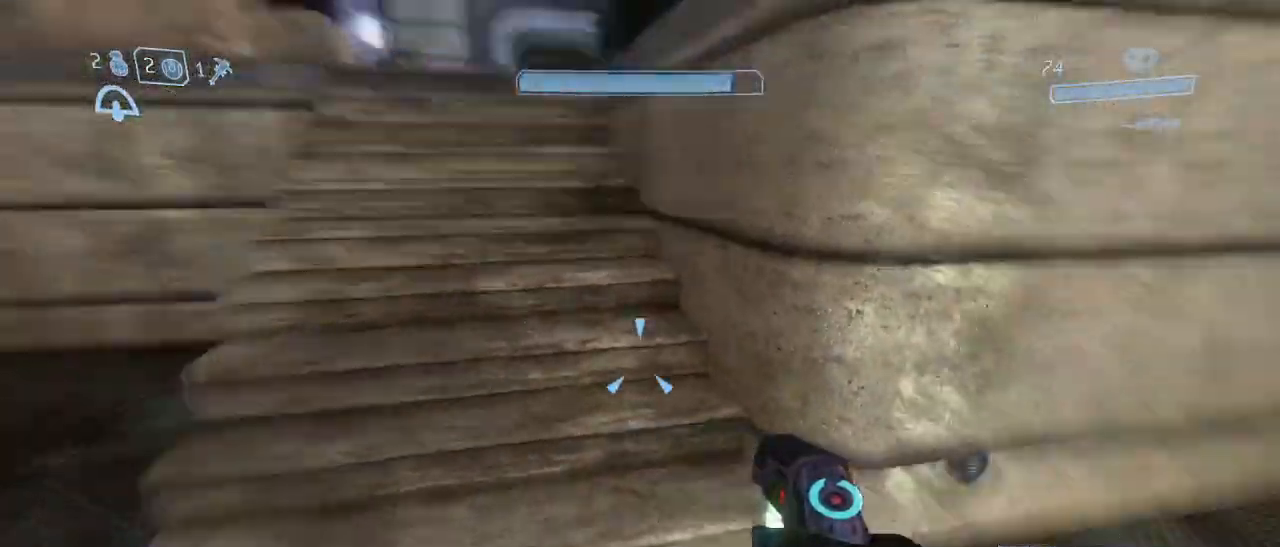
Gameplay with keyboard and mouse; each line is a JSON object with the keys and mouse buttons held at the frame after it. "events" lists presses ("down") and releases ("up") of "1", "2", "3", "4", "5", "a", "alt", "c", "d", "e", "f", "g", "q", "r", "s", "shift", "space", "t", "tab", "v", "w", "x", "z", "mouse_left" and "mouse_right" between this image and that frame as [ms after this image, input, new state], when the widget could be followed in between. "mouse_left", "mouse_right" = the "left", "right" buttons of the "mouse" list. No other keys are recorded. Not read: mouse_move other_keys.
{"keys": ["d", "w"], "mouse": [], "events": [[83, "d", "down"], [217, "q", "down"], [317, "q", "up"], [317, "w", "down"]]}
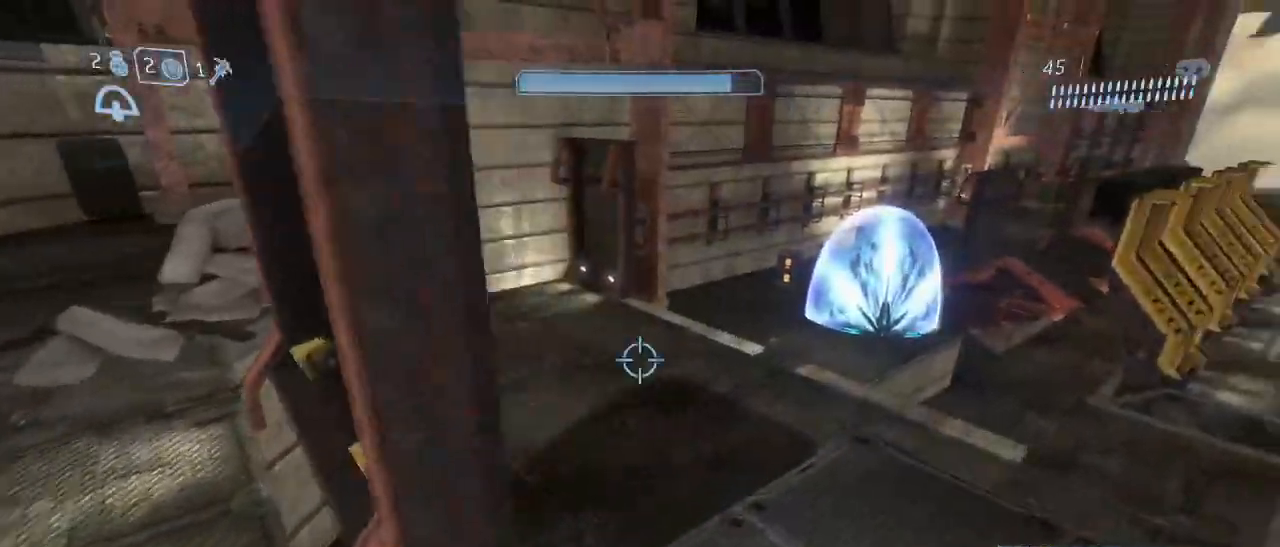
{"keys": [], "mouse": [], "events": [[233, "d", "up"], [417, "w", "up"]]}
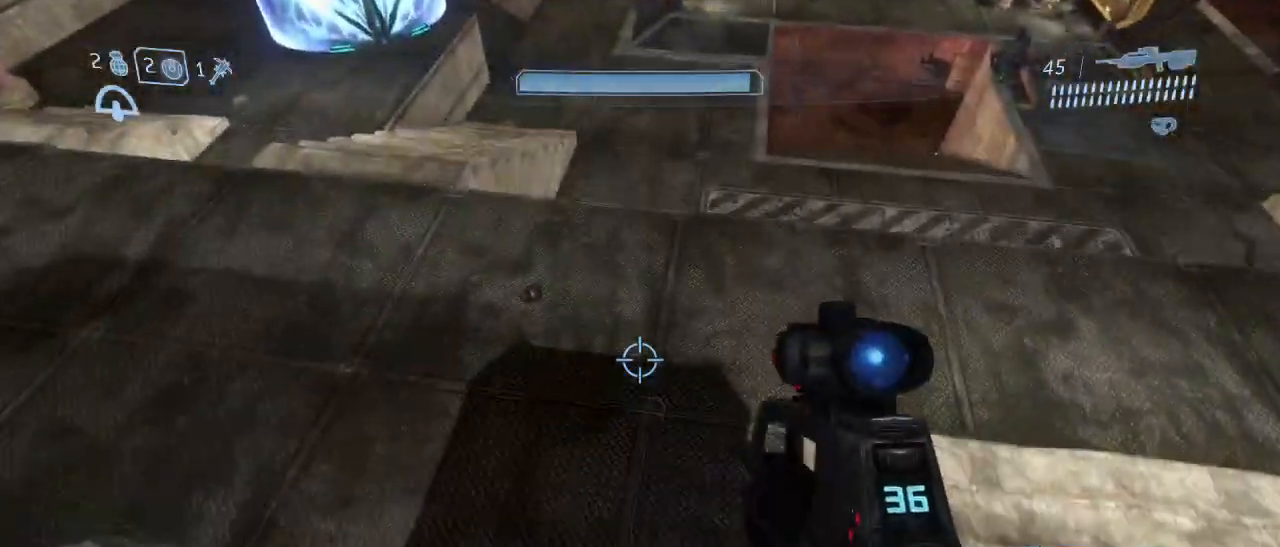
{"keys": [], "mouse": [], "events": [[200, "mouse_right", "down"], [250, "mouse_right", "up"]]}
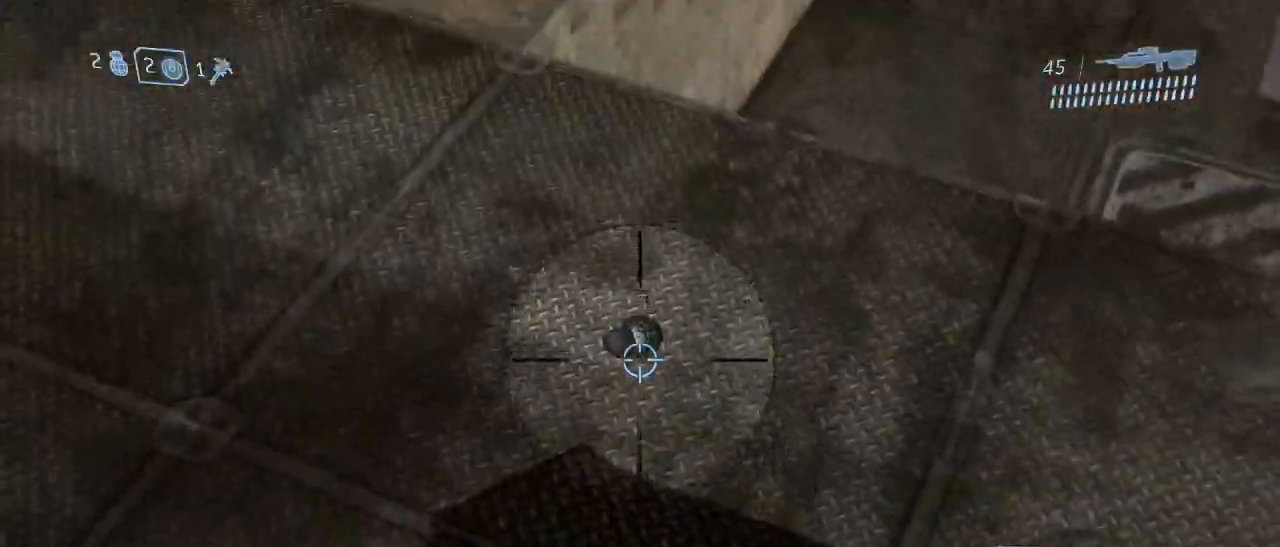
{"keys": [], "mouse": [], "events": [[217, "mouse_right", "down"], [350, "mouse_right", "up"]]}
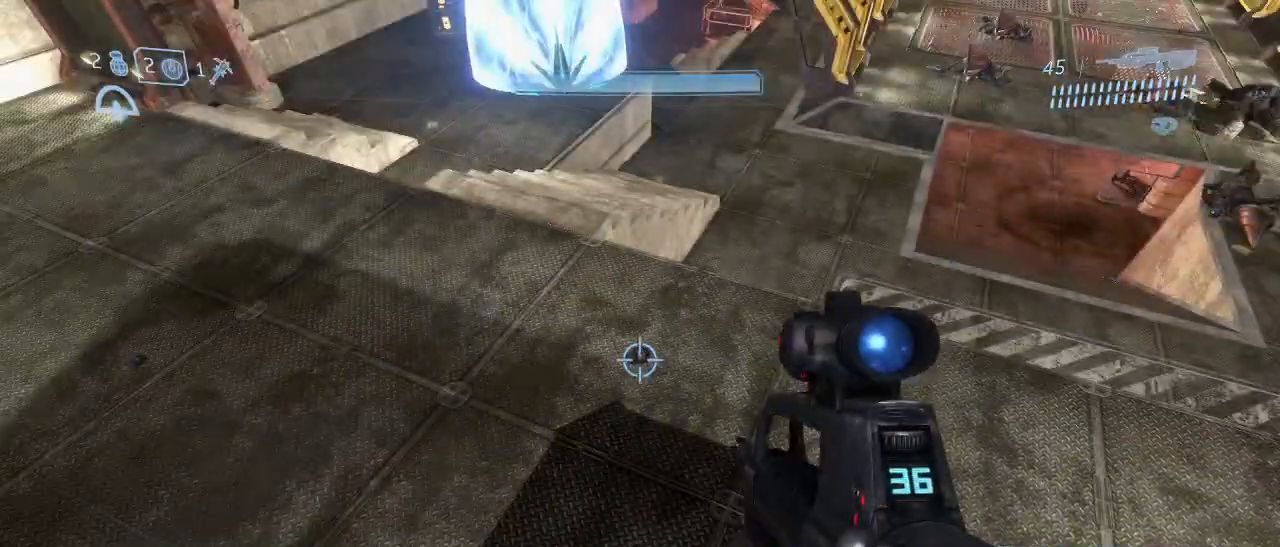
{"keys": ["q", "w"], "mouse": [], "events": [[50, "w", "down"], [467, "q", "down"]]}
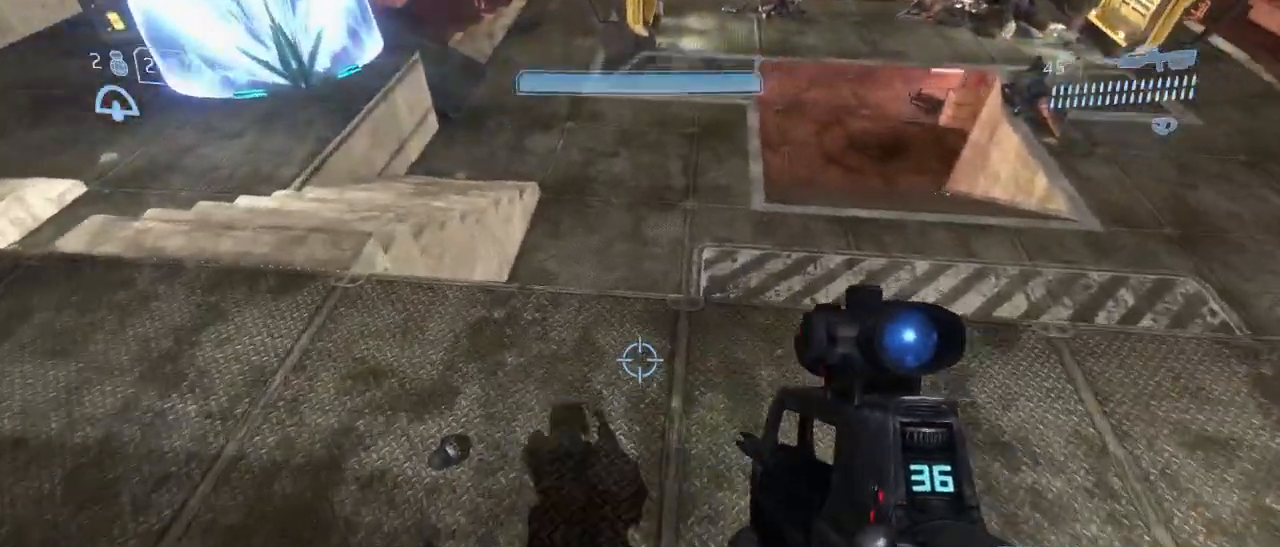
{"keys": [], "mouse": [], "events": [[100, "q", "up"], [350, "w", "up"]]}
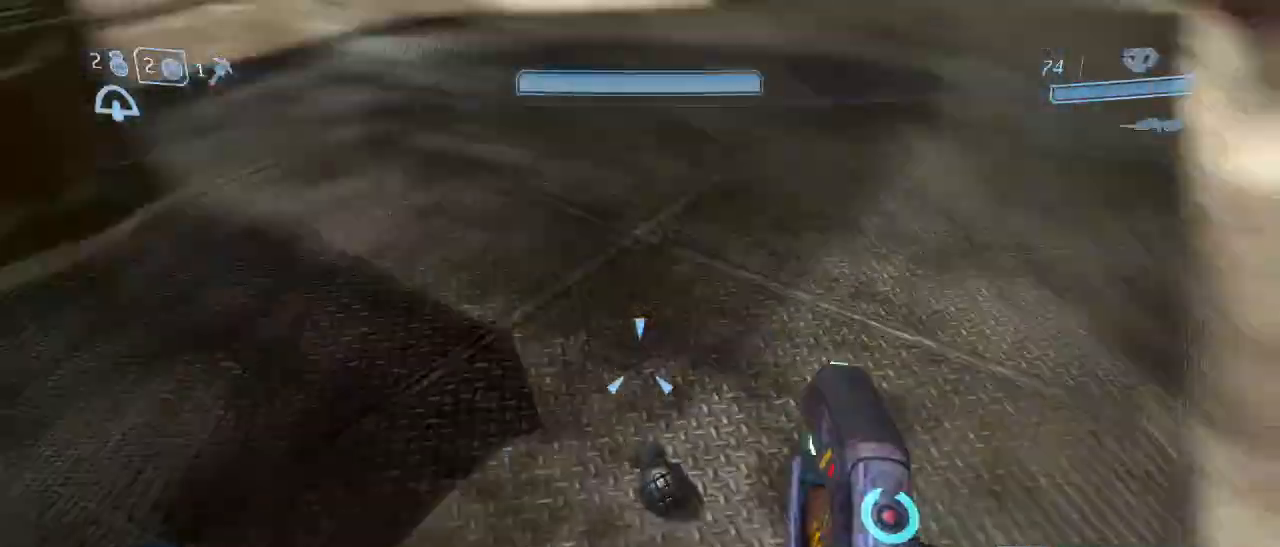
{"keys": ["w"], "mouse": [], "events": [[317, "w", "down"]]}
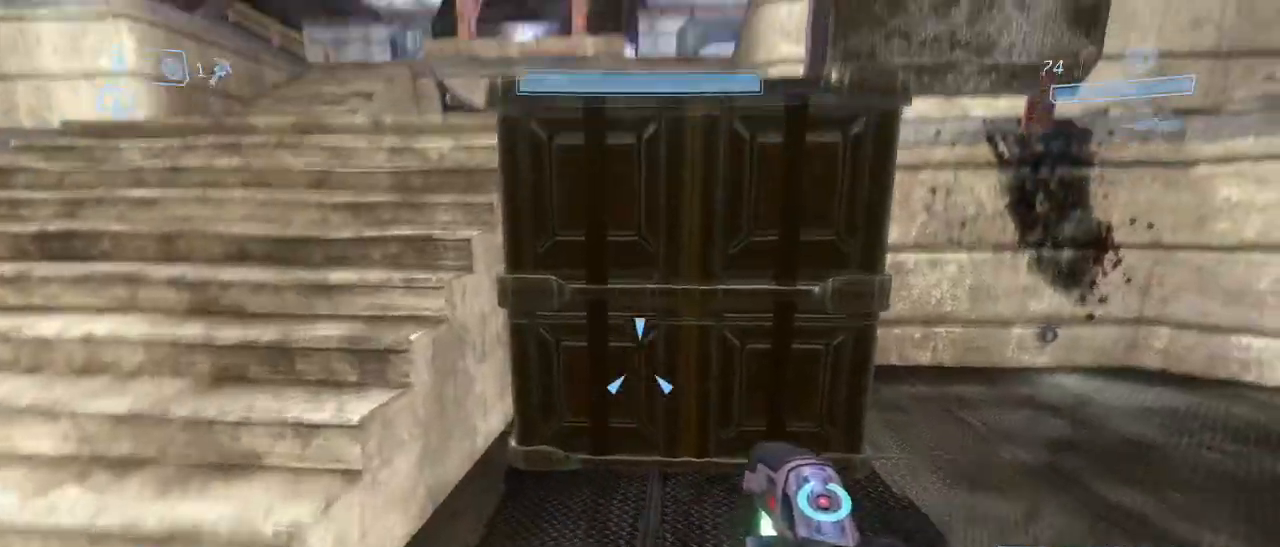
{"keys": ["shift", "w"], "mouse": [], "events": [[233, "q", "down"], [233, "space", "down"], [317, "q", "up"], [317, "space", "up"], [367, "shift", "down"]]}
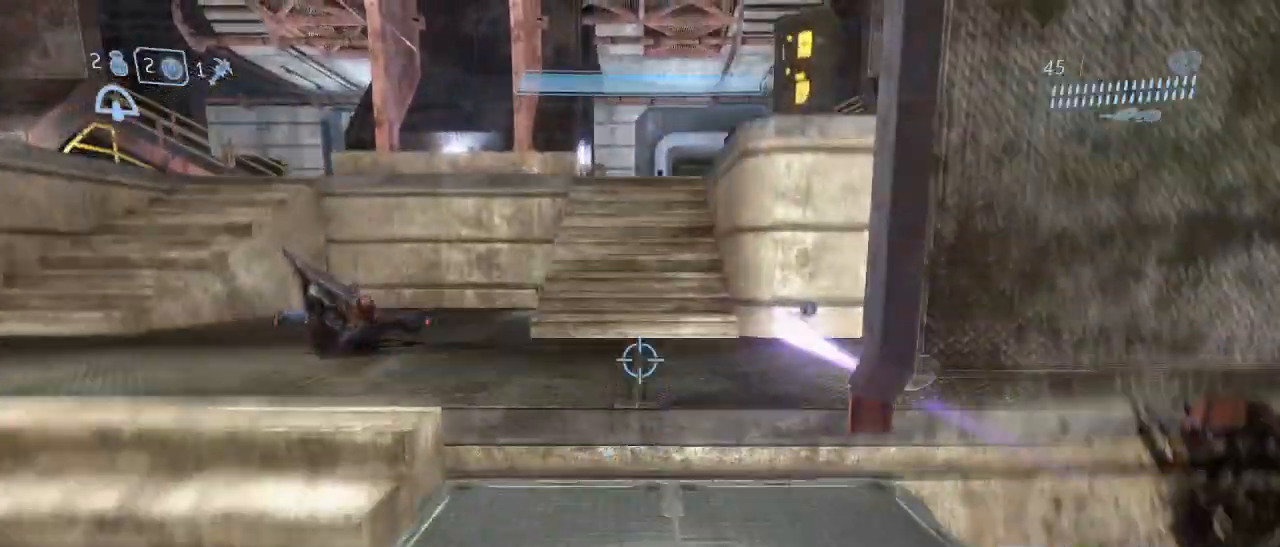
{"keys": ["w"], "mouse": [], "events": [[433, "shift", "up"]]}
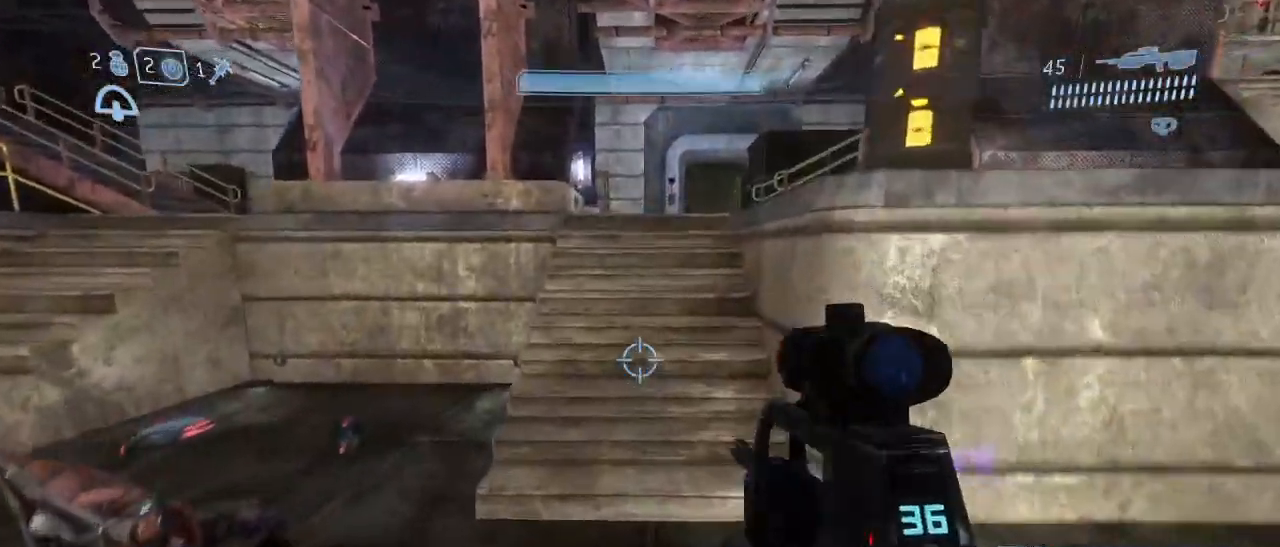
{"keys": ["w"], "mouse": [], "events": []}
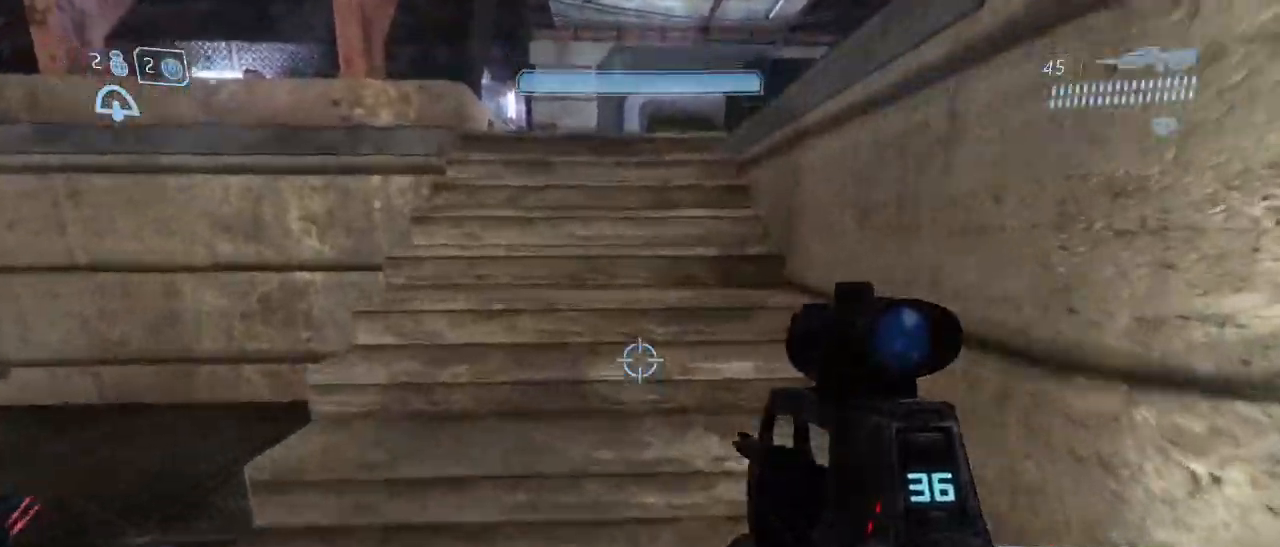
{"keys": ["a", "space"], "mouse": []}
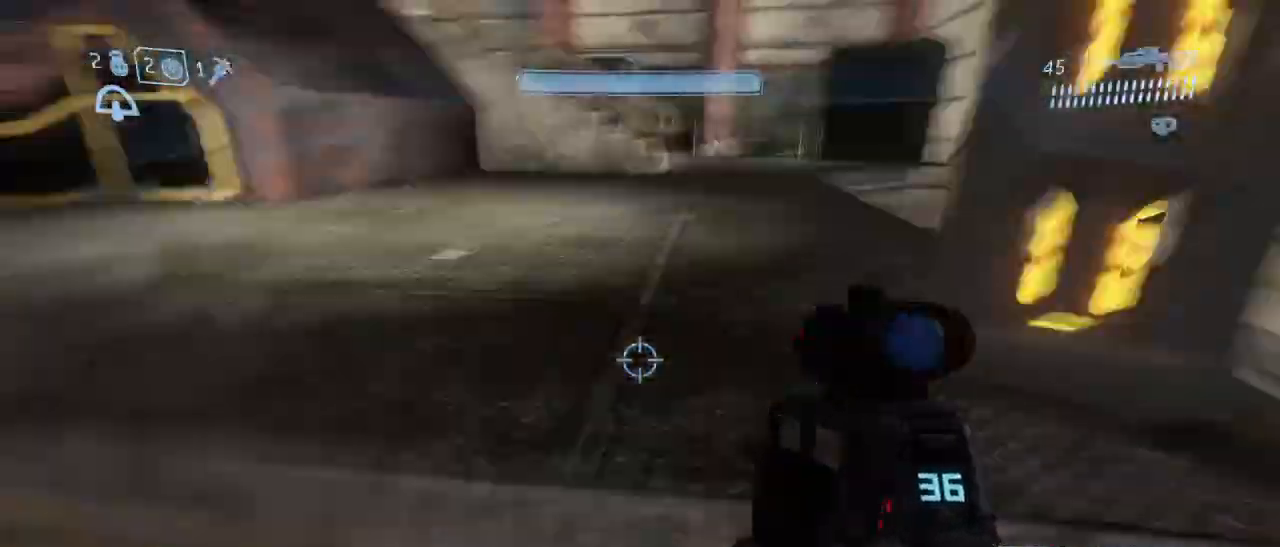
{"keys": ["a", "w"], "mouse": [], "events": [[17, "space", "up"], [117, "s", "down"], [300, "mouse_left", "down"], [383, "mouse_left", "up"], [383, "s", "up"], [483, "w", "down"]]}
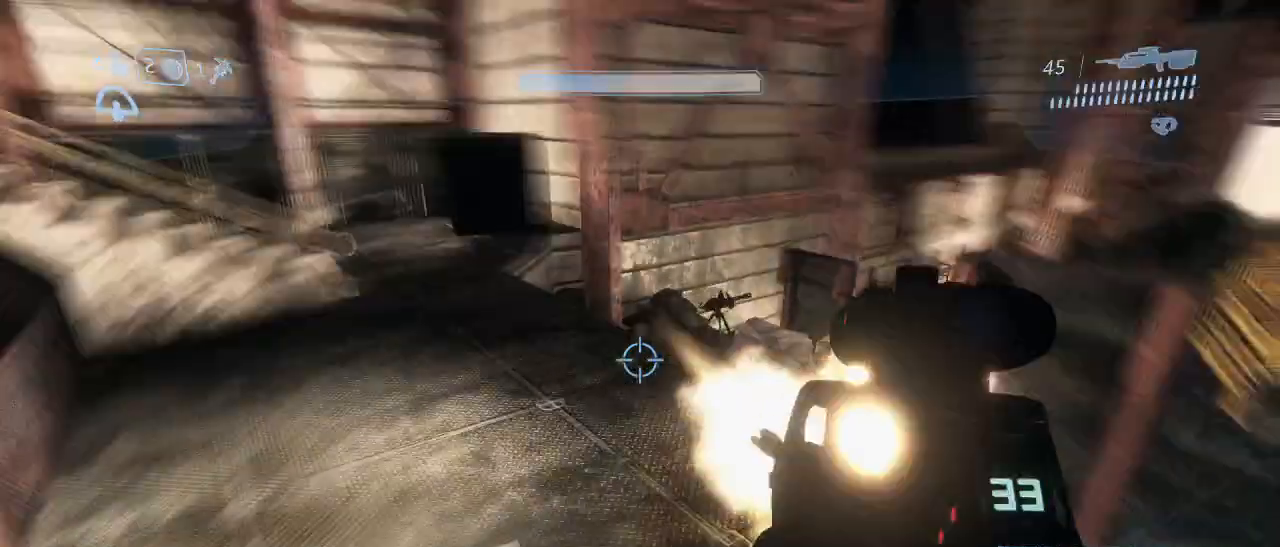
{"keys": ["w"], "mouse": [], "events": [[33, "r", "down"], [117, "a", "up"], [117, "r", "up"]]}
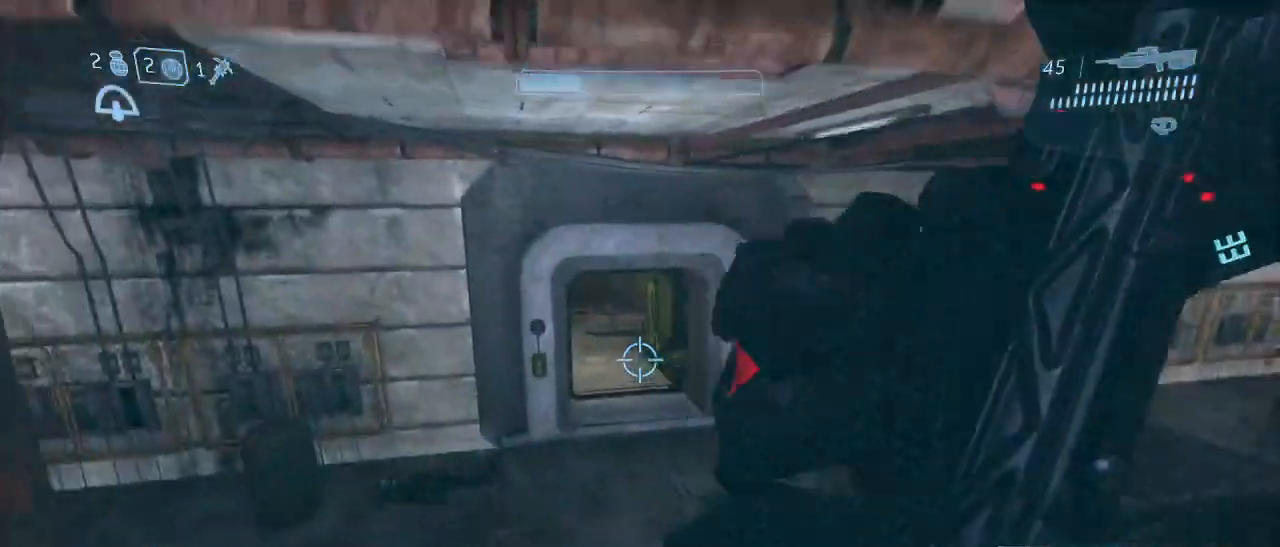
{"keys": ["w"], "mouse": [], "events": []}
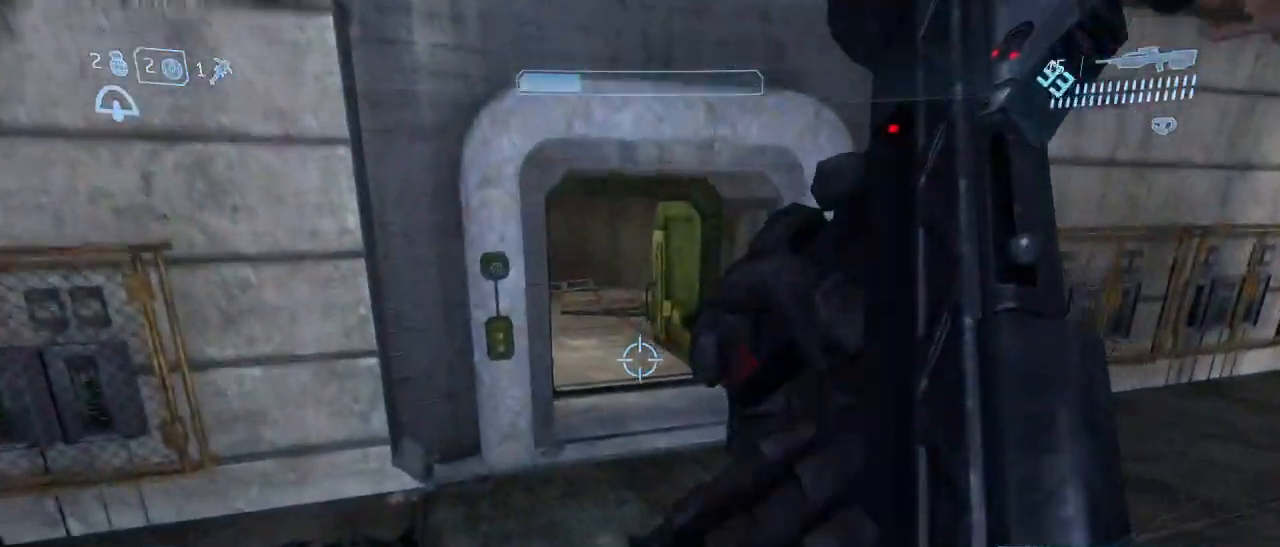
{"keys": ["w"], "mouse": [], "events": [[250, "f", "down"], [333, "f", "up"], [333, "q", "down"], [483, "q", "up"]]}
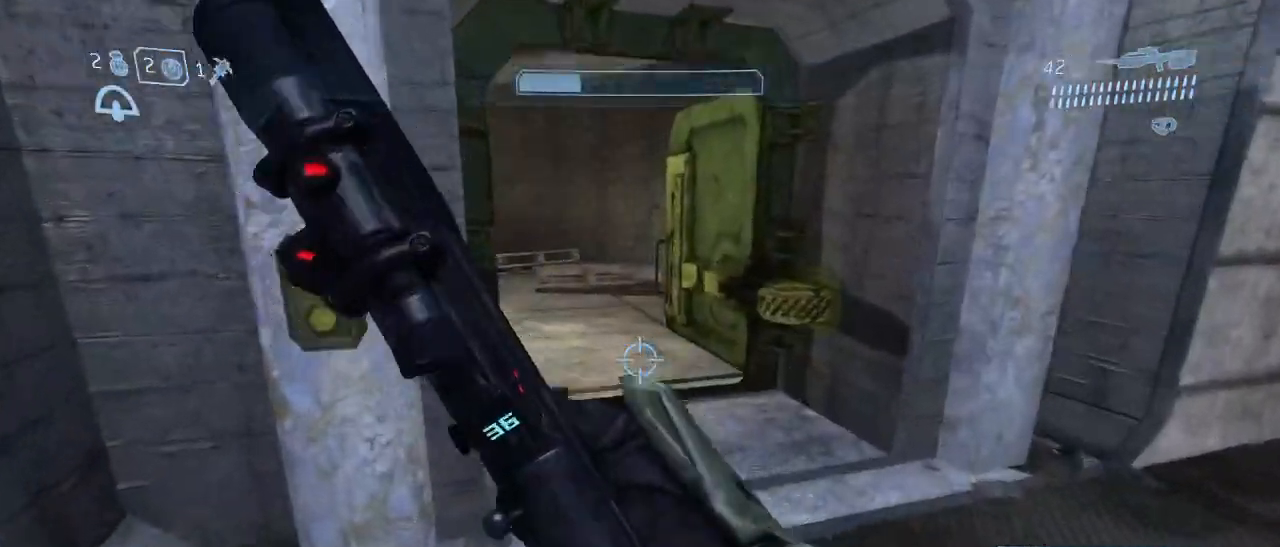
{"keys": ["w"], "mouse": [], "events": []}
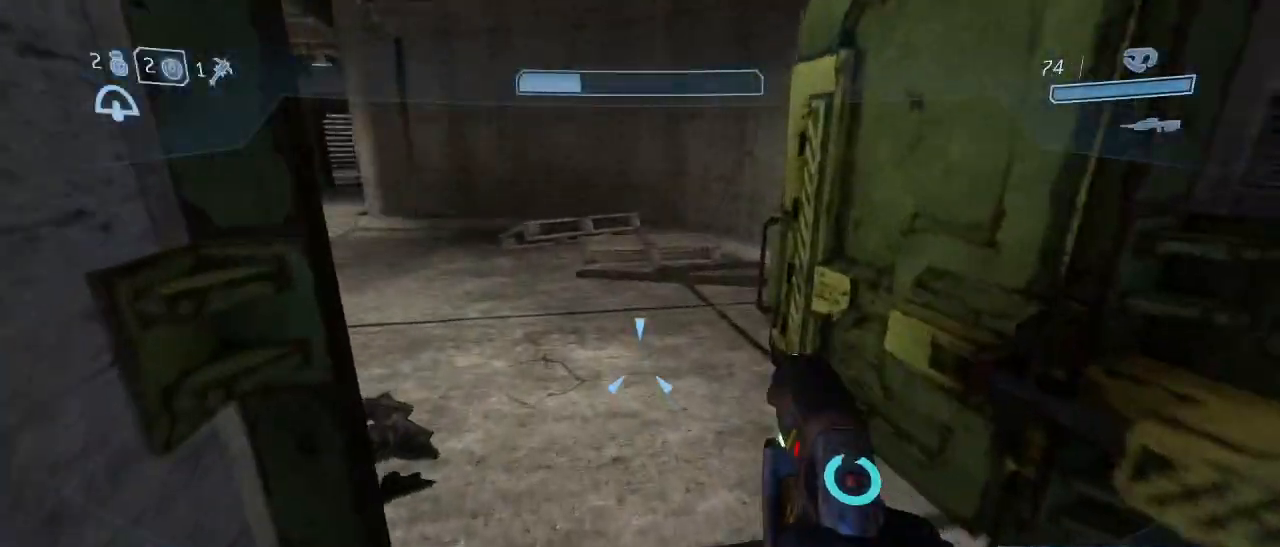
{"keys": ["w"], "mouse": [], "events": []}
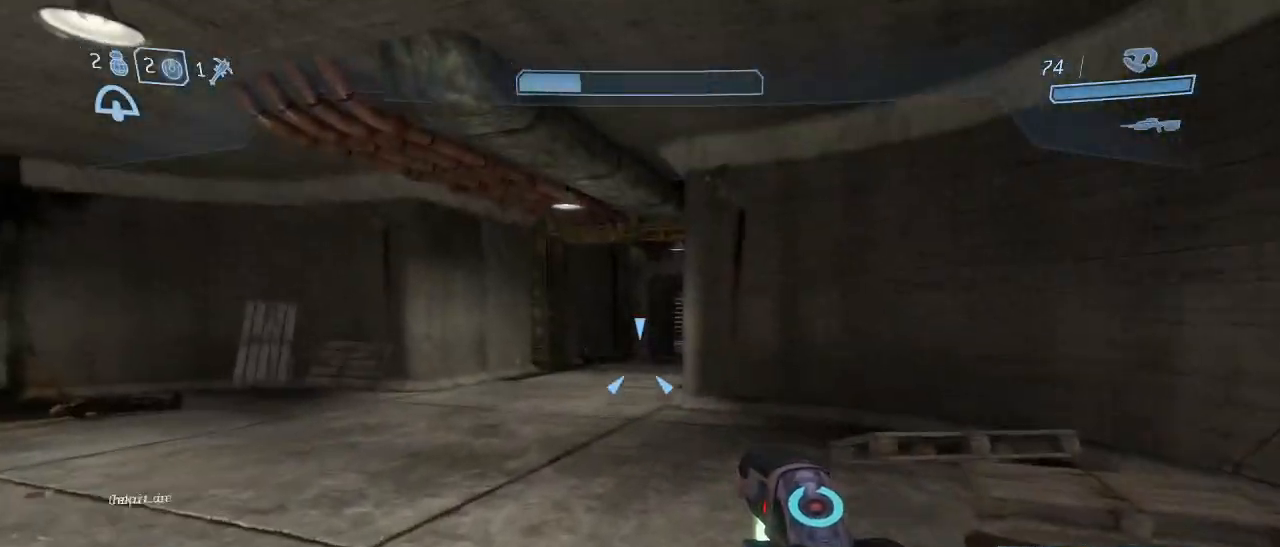
{"keys": ["w"], "mouse": [], "events": []}
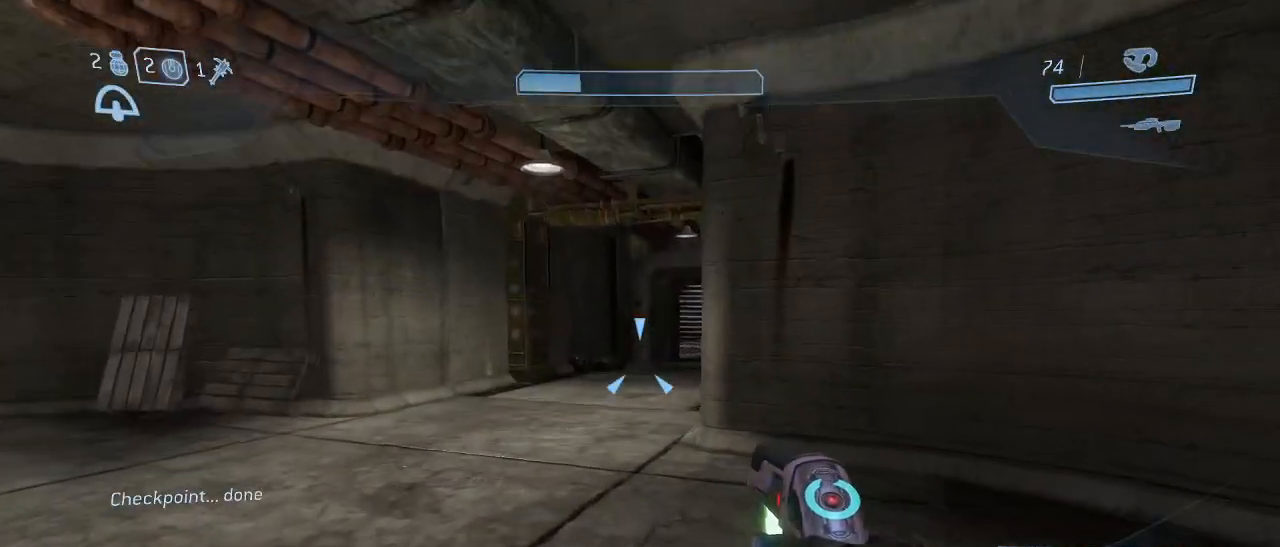
{"keys": ["w"], "mouse": [], "events": []}
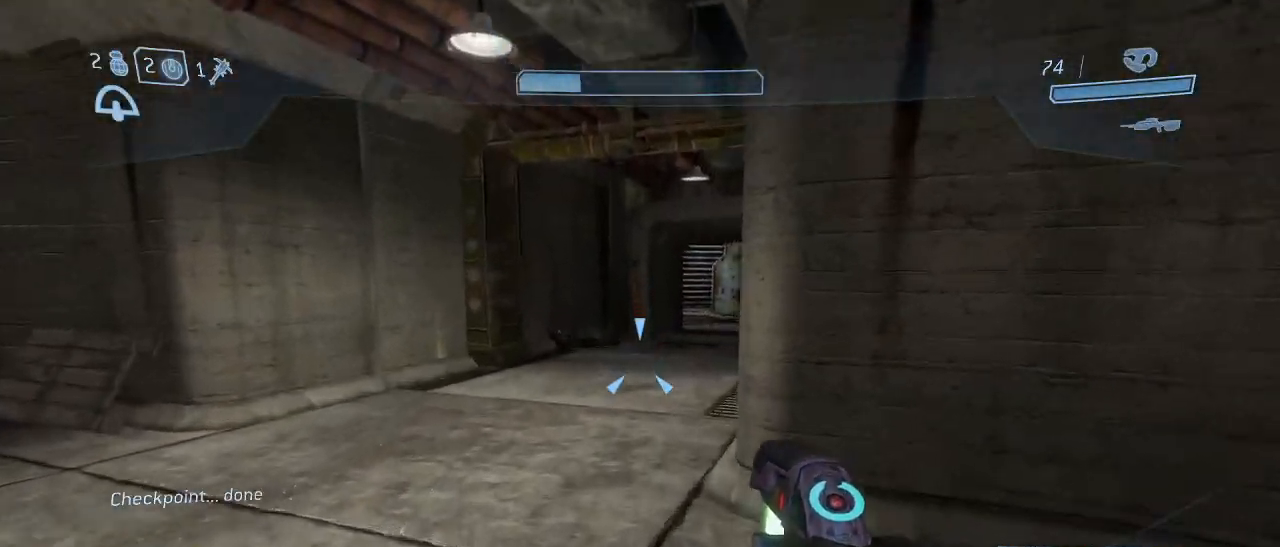
{"keys": ["w"], "mouse": [], "events": []}
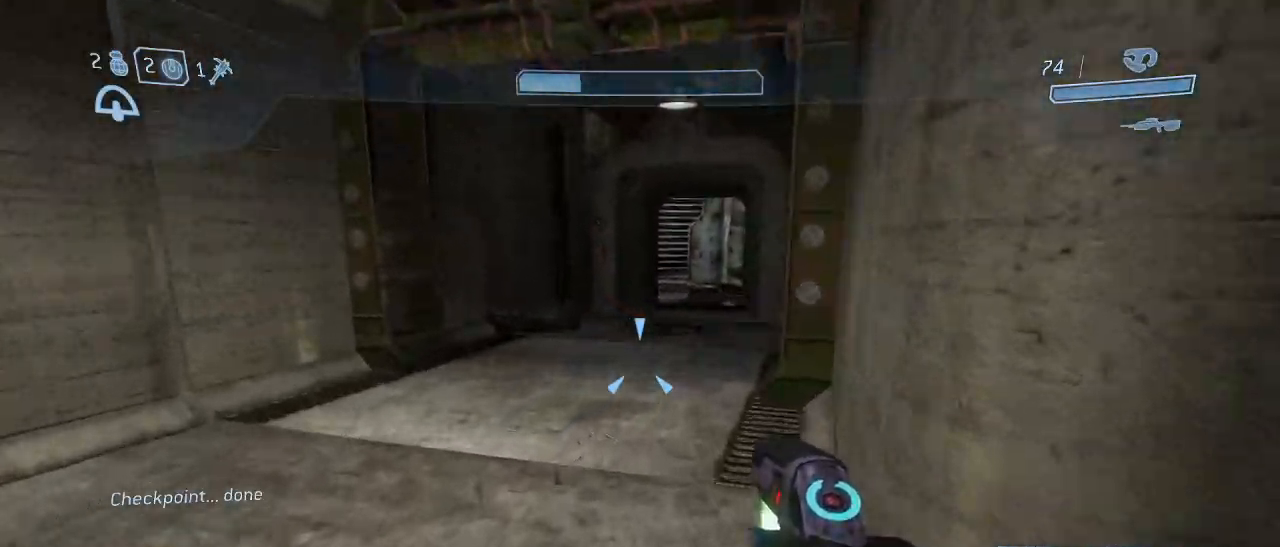
{"keys": ["w"], "mouse": [], "events": []}
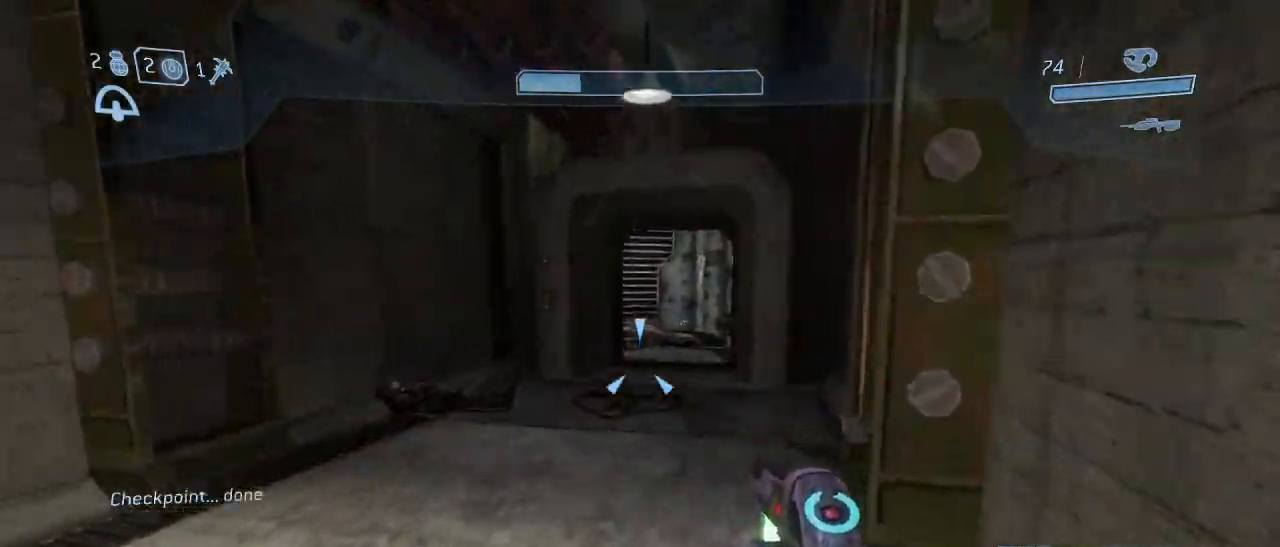
{"keys": ["w"], "mouse": [], "events": []}
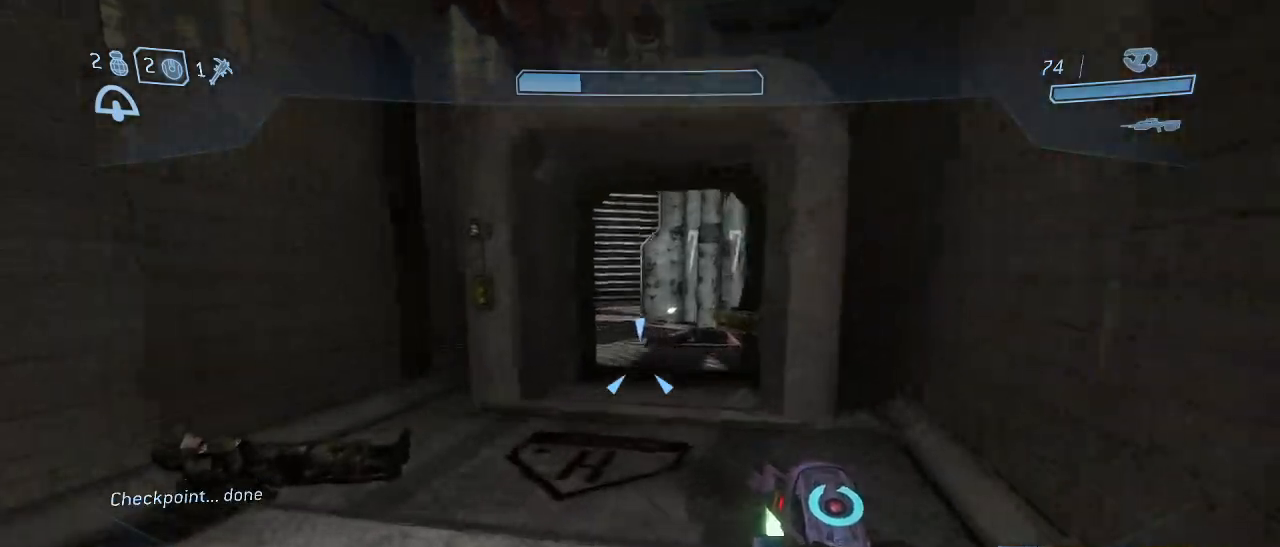
{"keys": ["w"], "mouse": [], "events": [[367, "g", "down"], [417, "g", "up"]]}
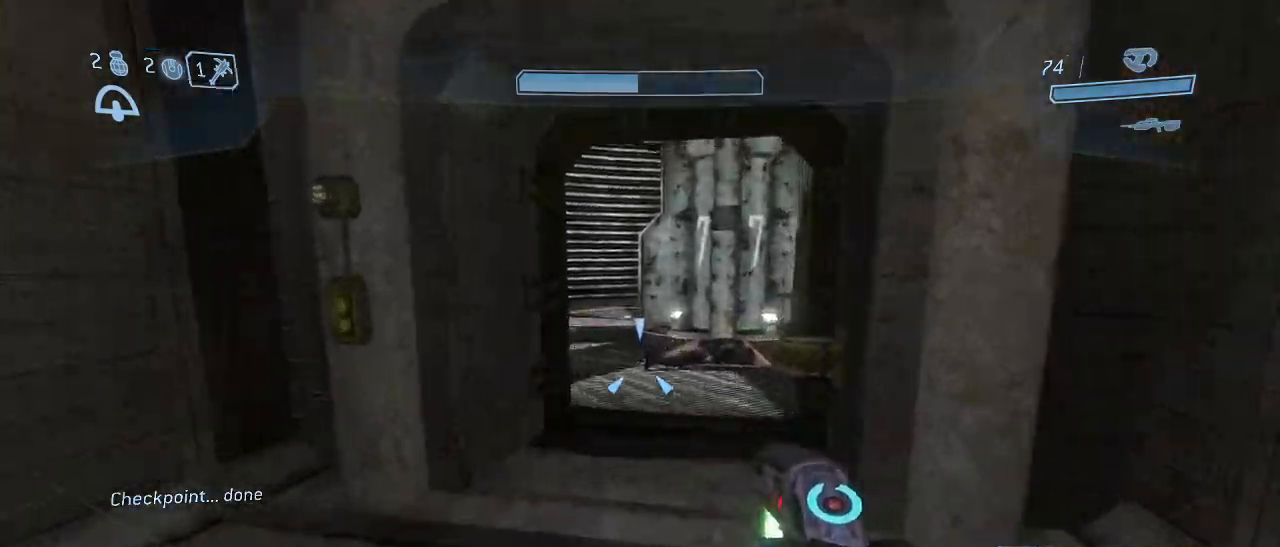
{"keys": ["w"], "mouse": [], "events": [[17, "g", "down"], [100, "g", "up"], [333, "q", "down"], [483, "q", "up"]]}
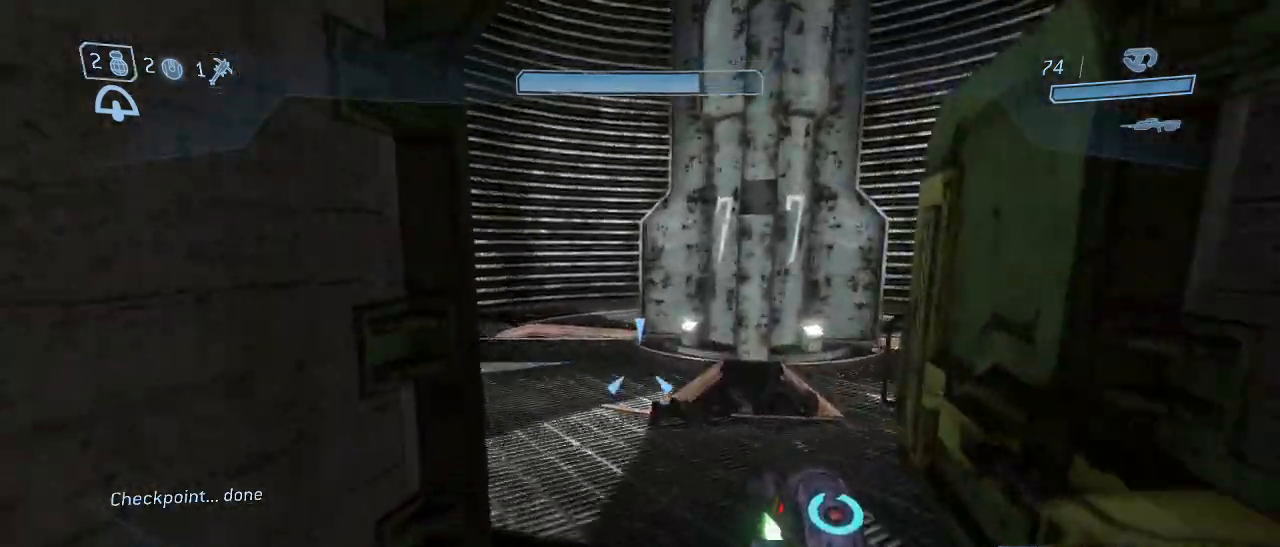
{"keys": ["w"], "mouse": [], "events": []}
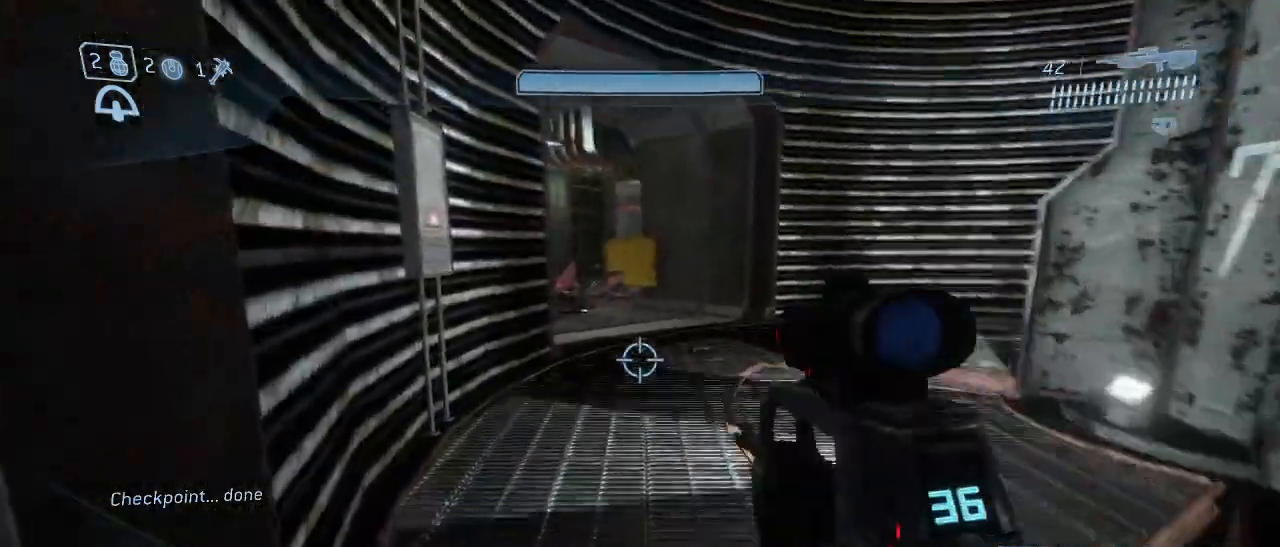
{"keys": ["w"], "mouse": [], "events": []}
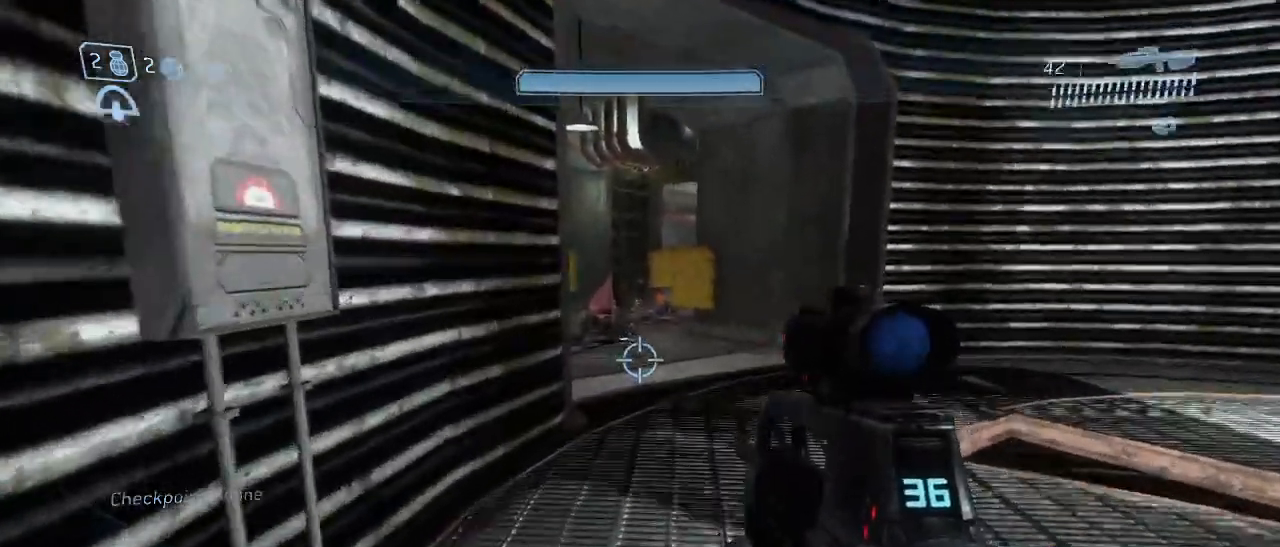
{"keys": ["w"], "mouse": [], "events": [[100, "f", "down"], [200, "f", "up"], [200, "q", "down"], [333, "q", "up"]]}
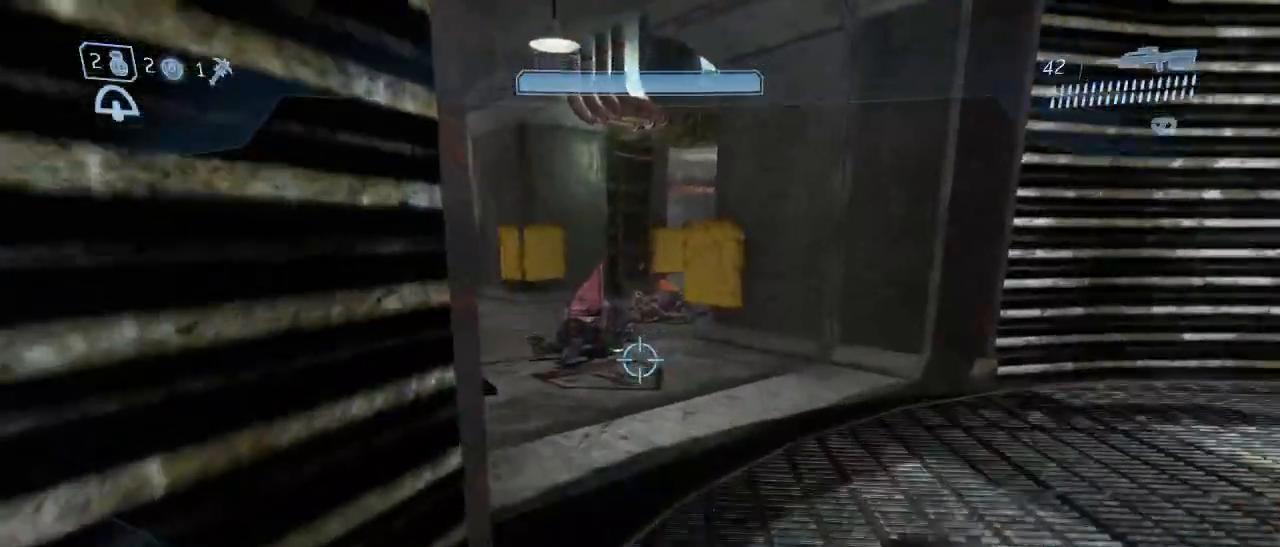
{"keys": ["w"], "mouse": [], "events": []}
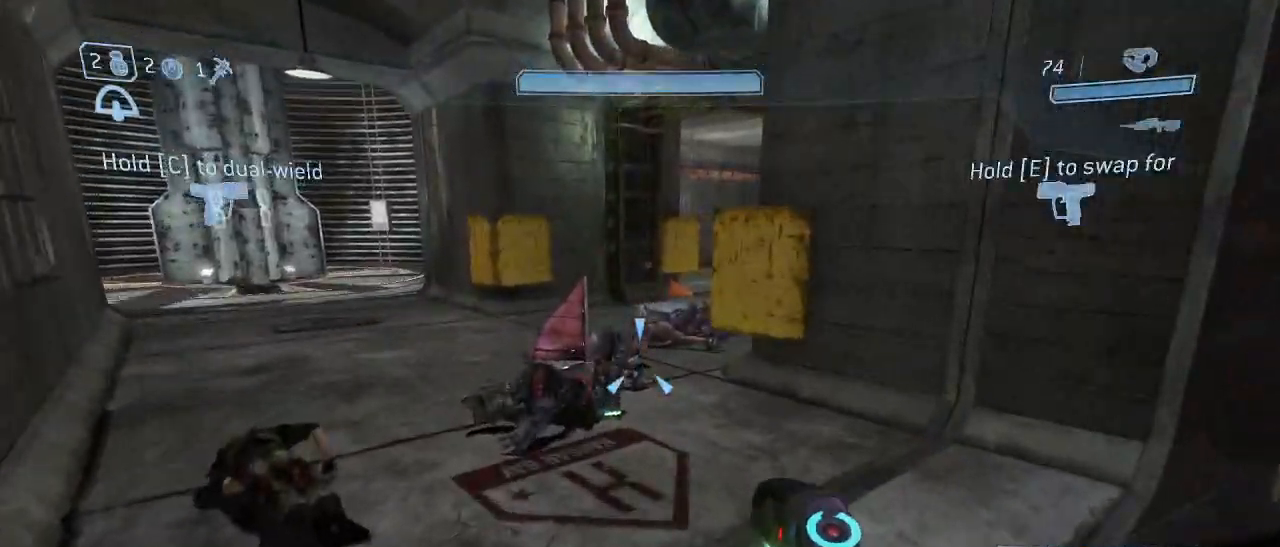
{"keys": ["w"], "mouse": [], "events": []}
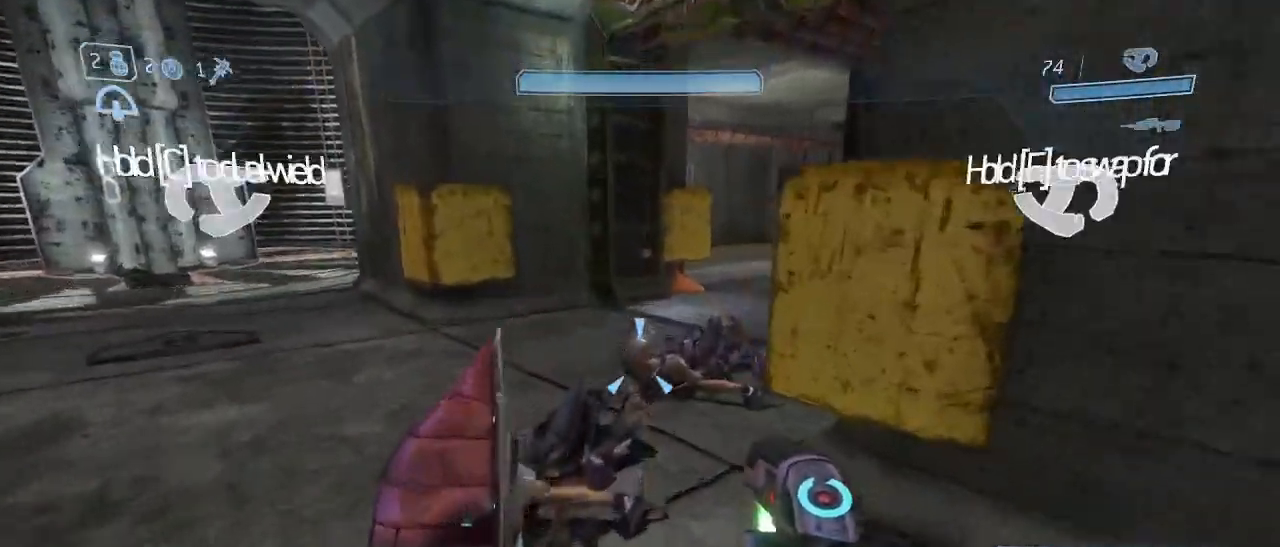
{"keys": ["w"], "mouse": [], "events": []}
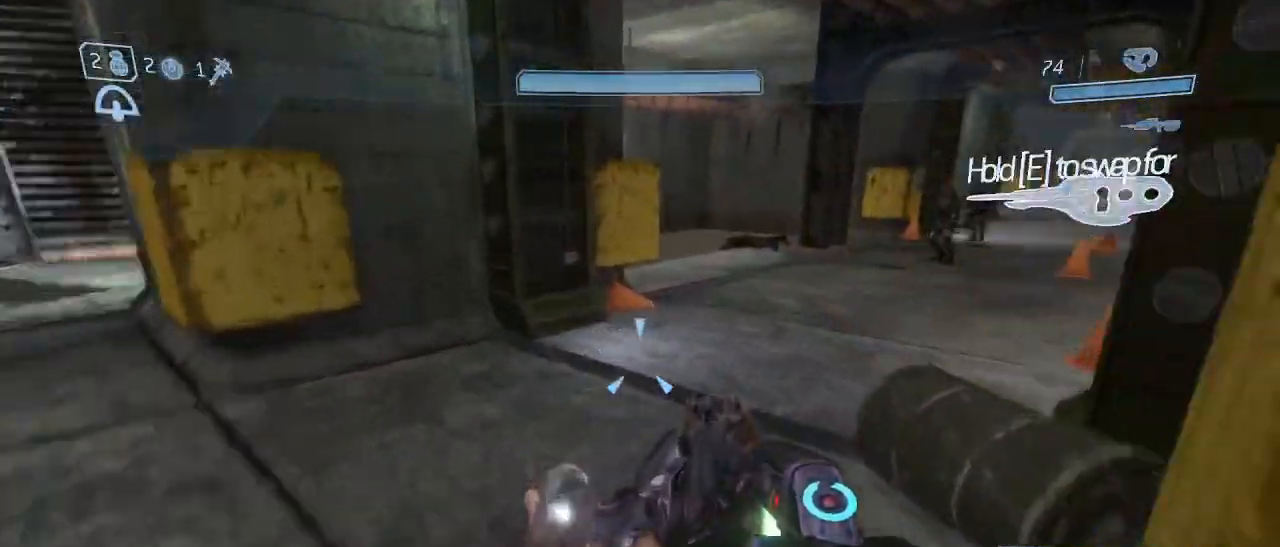
{"keys": ["w"], "mouse": [], "events": []}